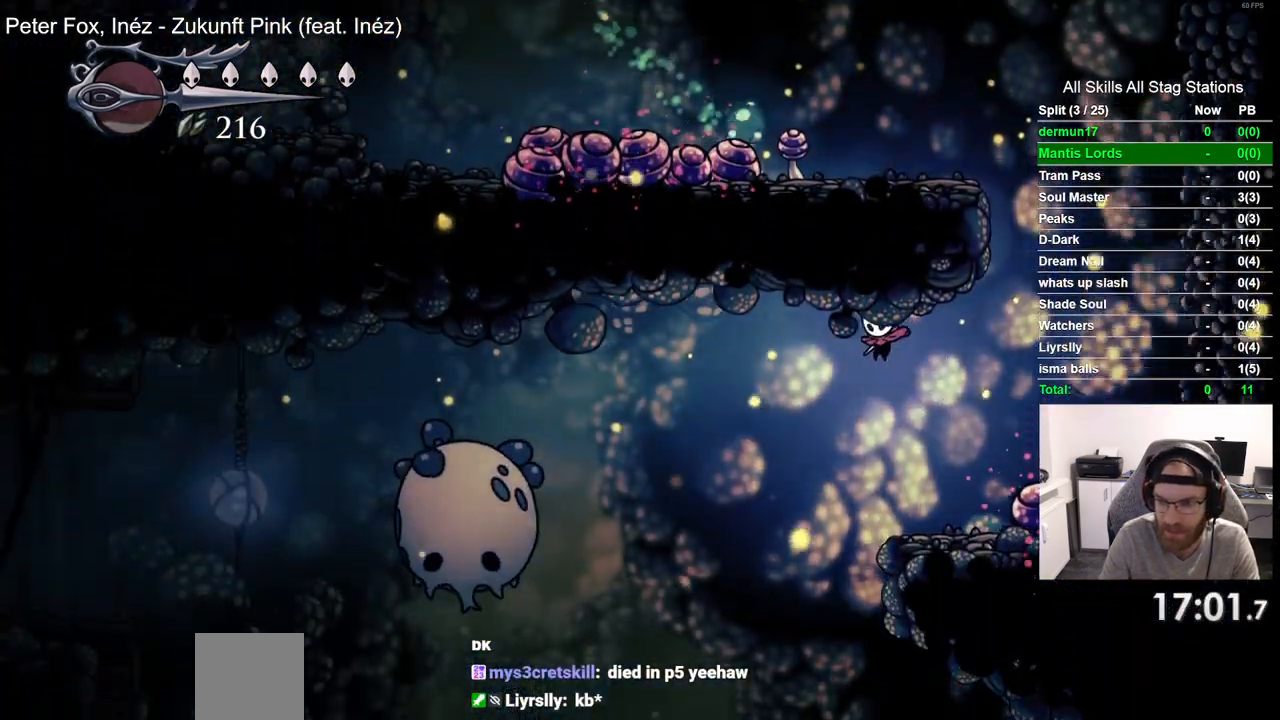
Gameplay with a controller (PlayStation layout); each line is a JSON object with the inputs held at the frame after it. "events" lists button and stick changes between this image and that frame as [ms after this image, input, new state], when the widget could be followed in between. Not read: R1.
{"buttons": [], "left_stick": "center", "right_stick": "center", "events": [[367, "DPAD_LEFT", "up"]]}
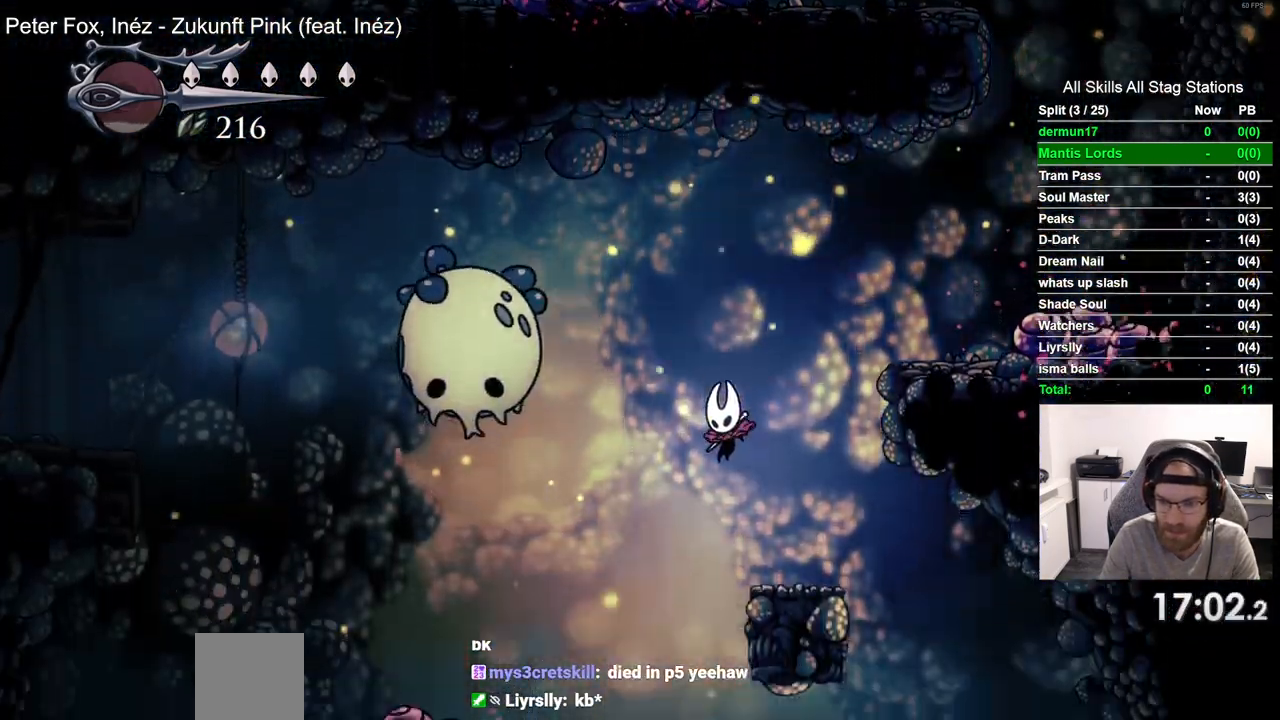
{"buttons": [], "left_stick": "center", "right_stick": "center", "events": [[17, "DPAD_RIGHT", "down"], [483, "DPAD_RIGHT", "up"]]}
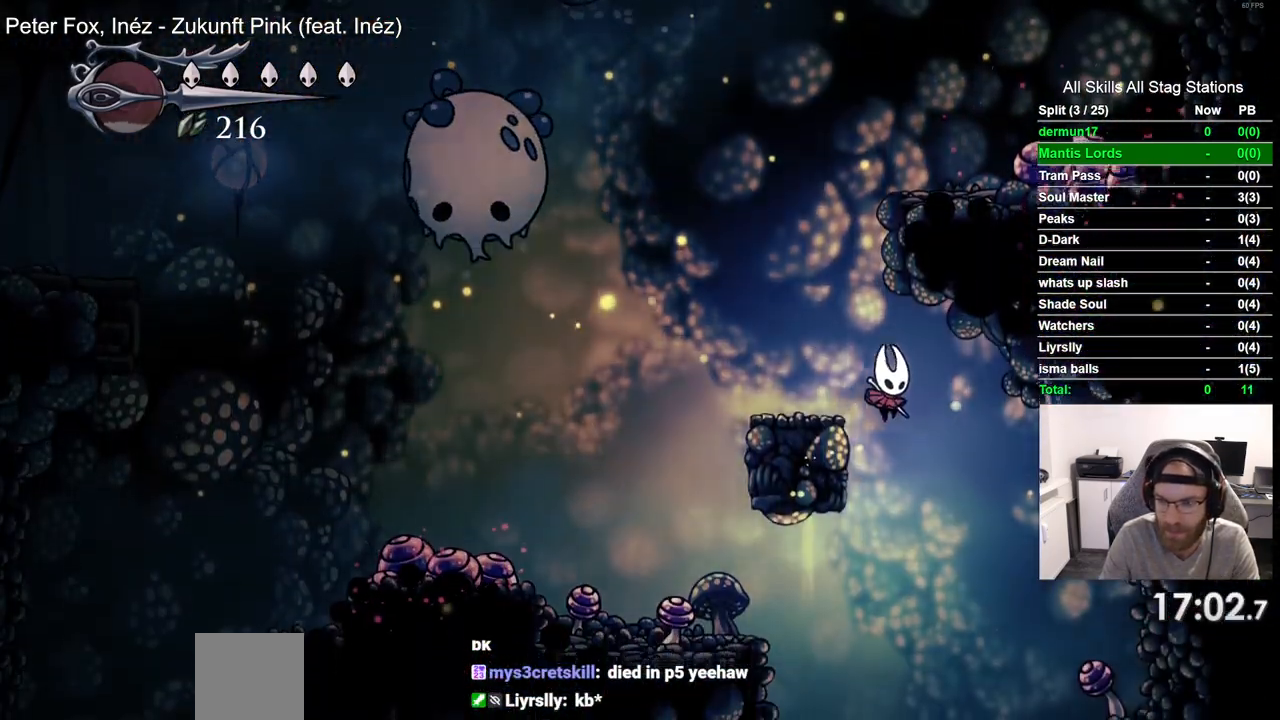
{"buttons": ["DPAD_RIGHT"], "left_stick": "center", "right_stick": "center", "events": [[350, "DPAD_RIGHT", "down"]]}
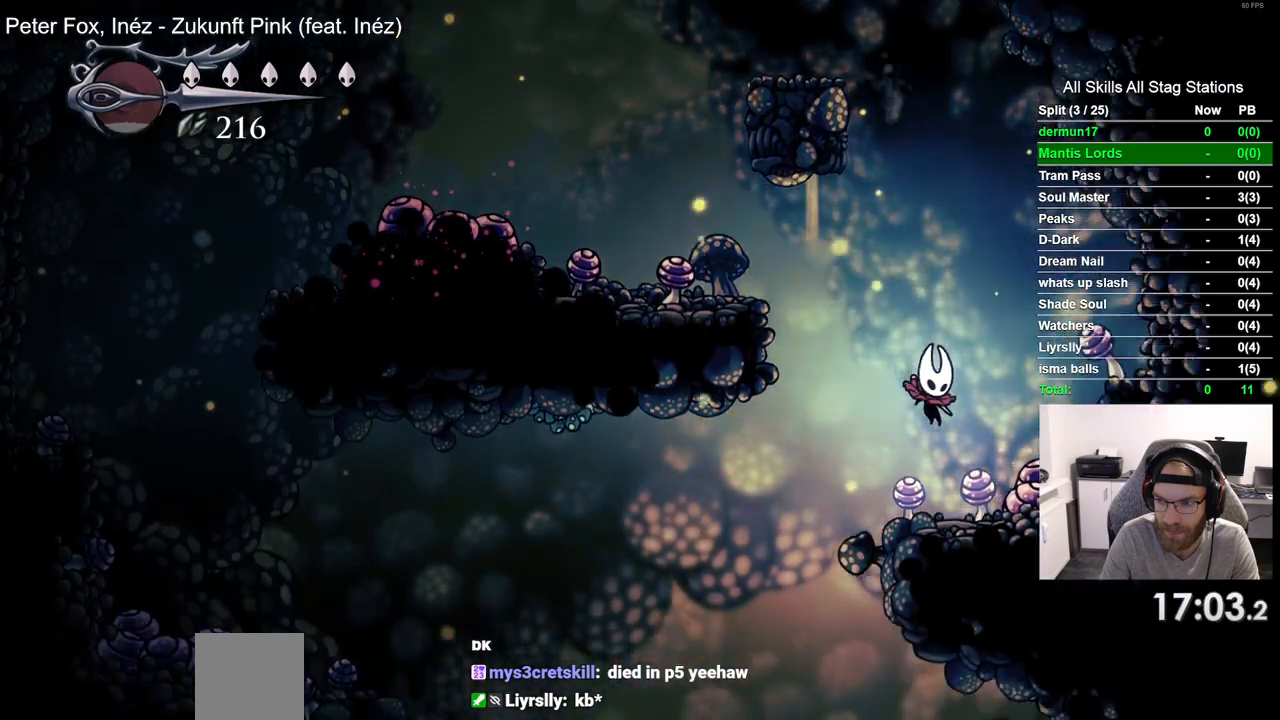
{"buttons": ["DPAD_LEFT"], "left_stick": "center", "right_stick": "center", "events": [[217, "DPAD_RIGHT", "up"], [333, "DPAD_LEFT", "down"]]}
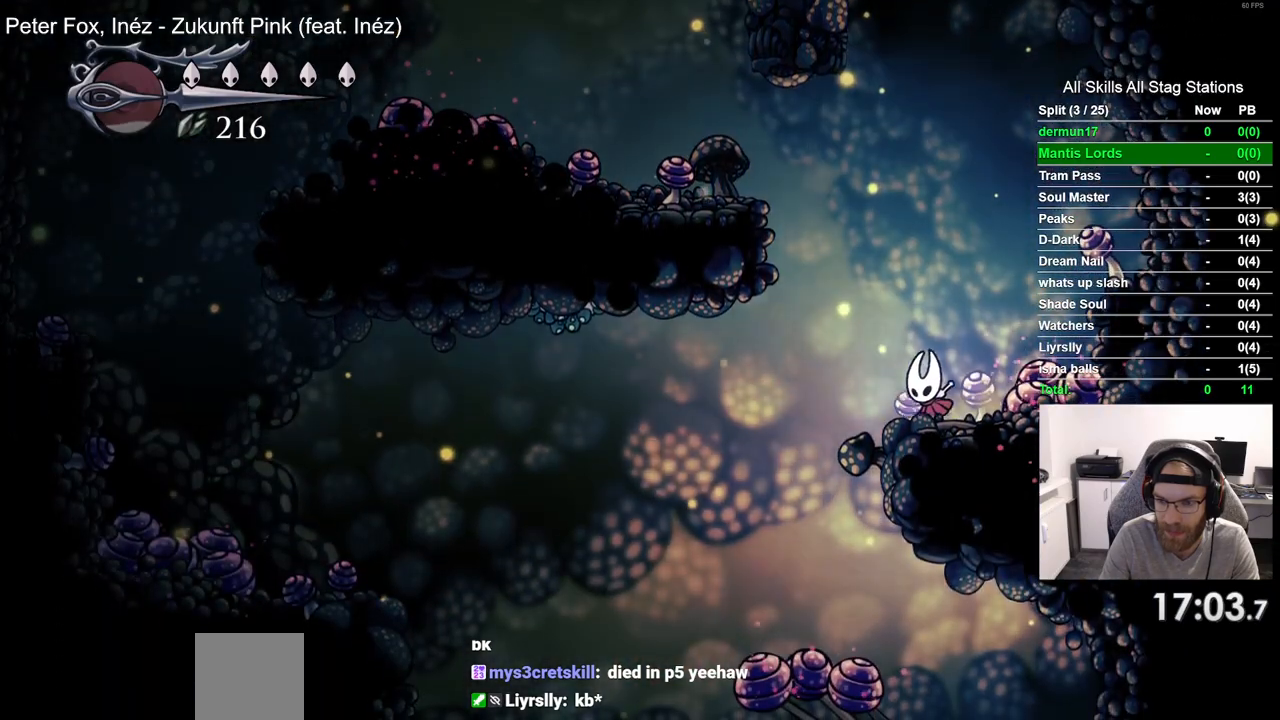
{"buttons": ["DPAD_RIGHT"], "left_stick": "center", "right_stick": "center", "events": [[250, "DPAD_LEFT", "up"], [333, "DPAD_RIGHT", "down"]]}
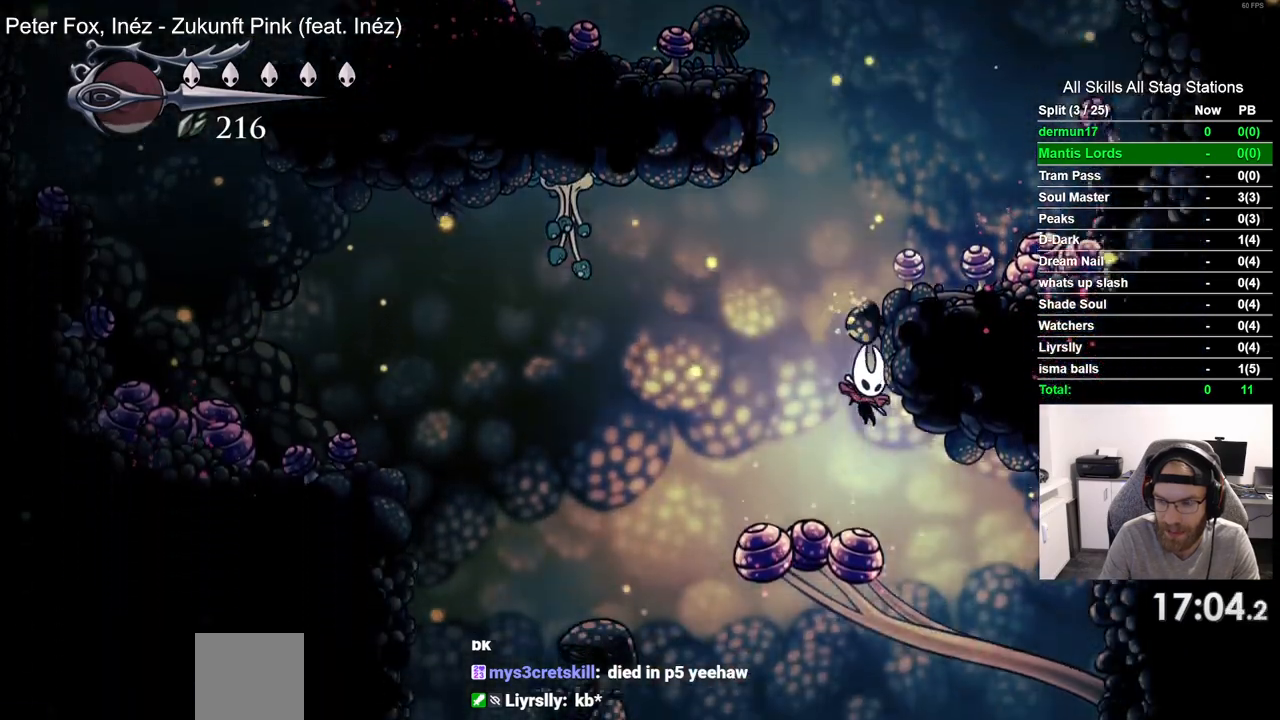
{"buttons": [], "left_stick": "center", "right_stick": "center", "events": [[83, "DPAD_RIGHT", "up"]]}
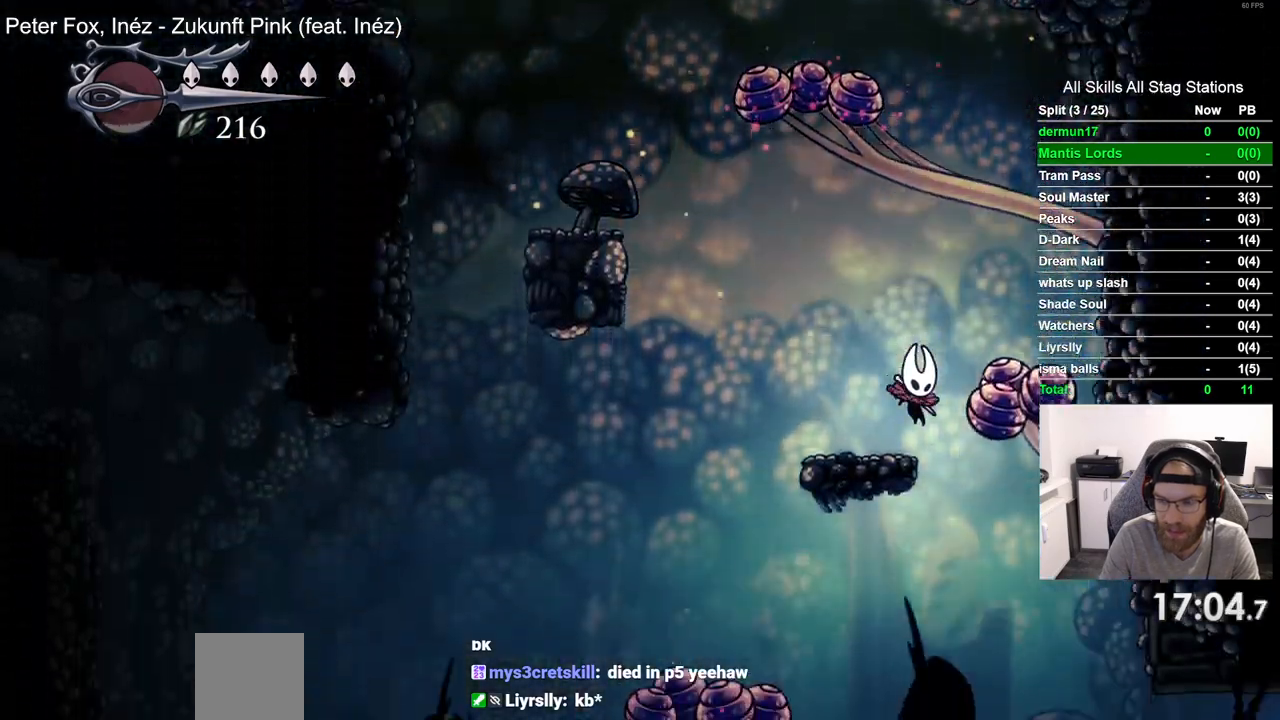
{"buttons": [], "left_stick": "center", "right_stick": "center", "events": [[100, "DPAD_RIGHT", "down"], [183, "DPAD_RIGHT", "up"]]}
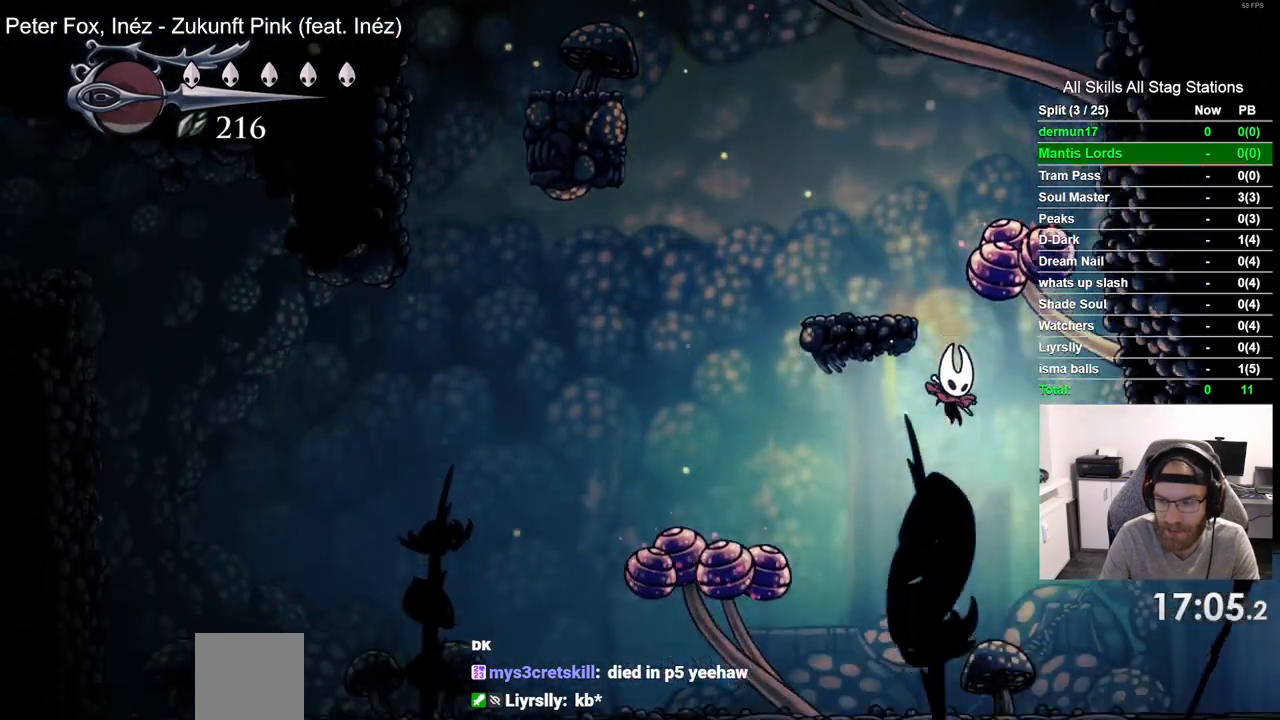
{"buttons": ["R2", "DPAD_RIGHT"], "left_stick": "center", "right_stick": "center", "events": [[17, "DPAD_RIGHT", "down"], [467, "R2", "down"]]}
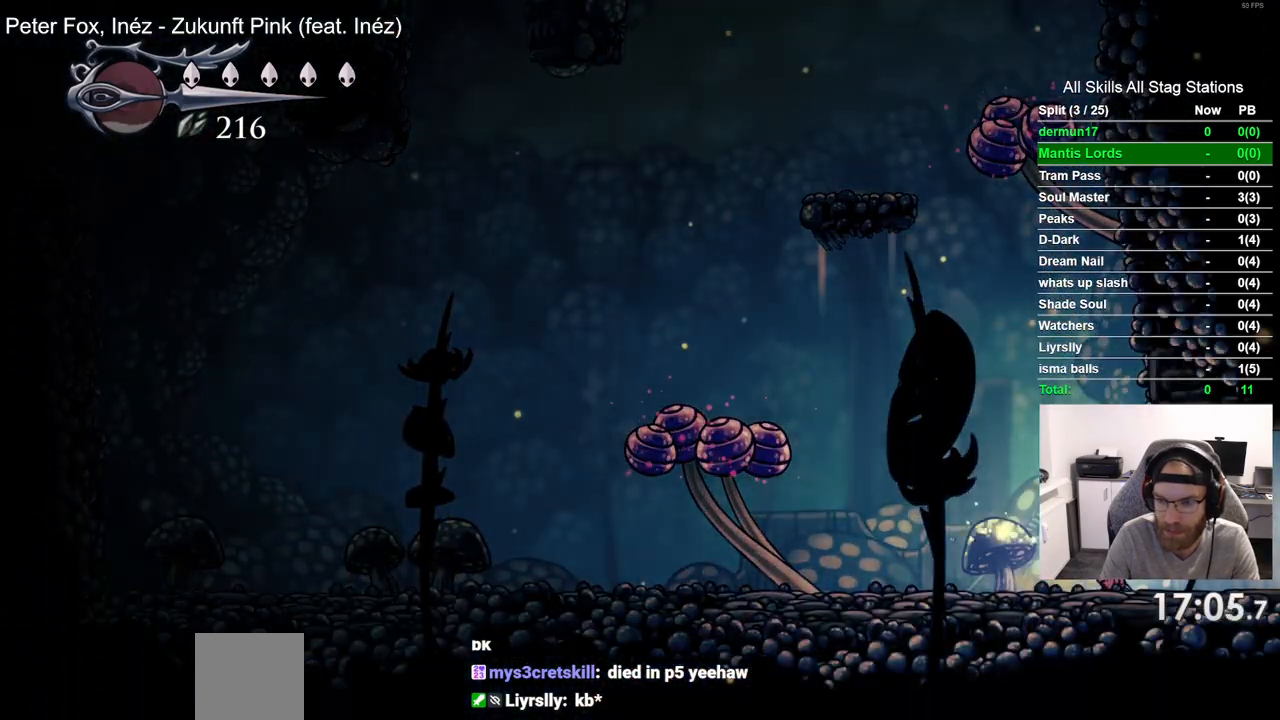
{"buttons": ["DPAD_RIGHT"], "left_stick": "center", "right_stick": "center", "events": [[167, "R2", "up"]]}
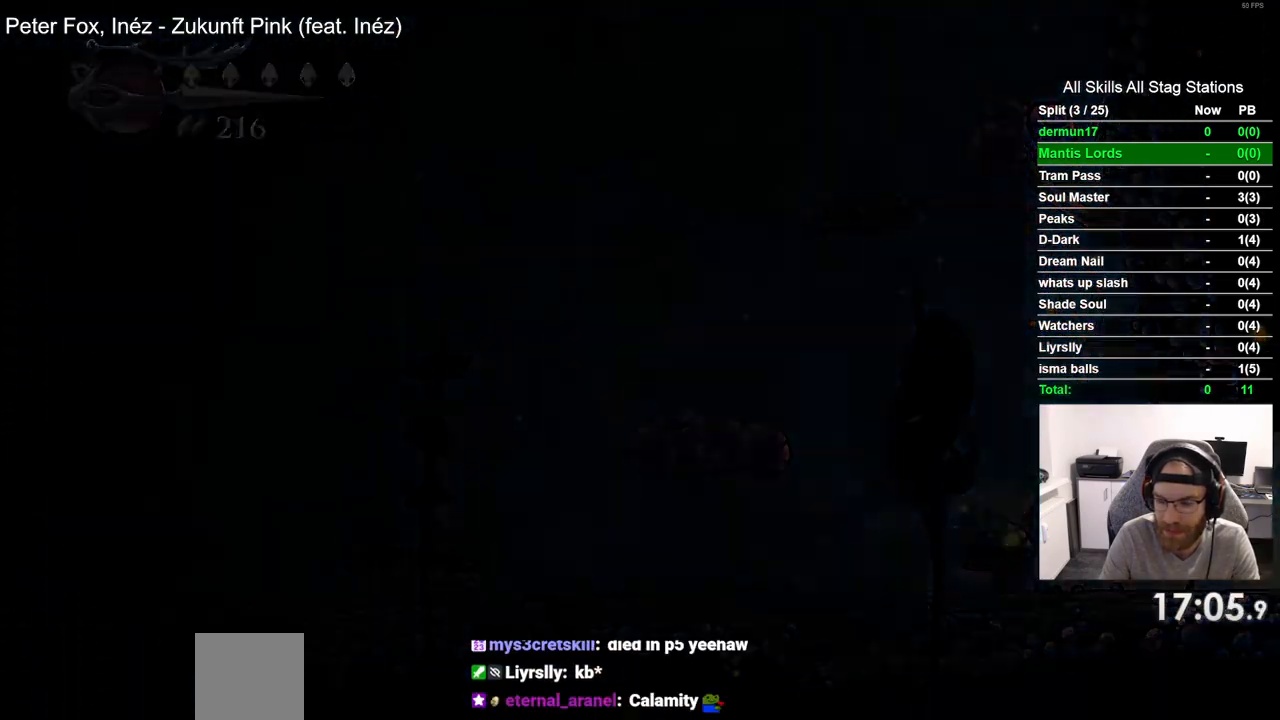
{"buttons": ["DPAD_RIGHT"], "left_stick": "center", "right_stick": "center", "events": []}
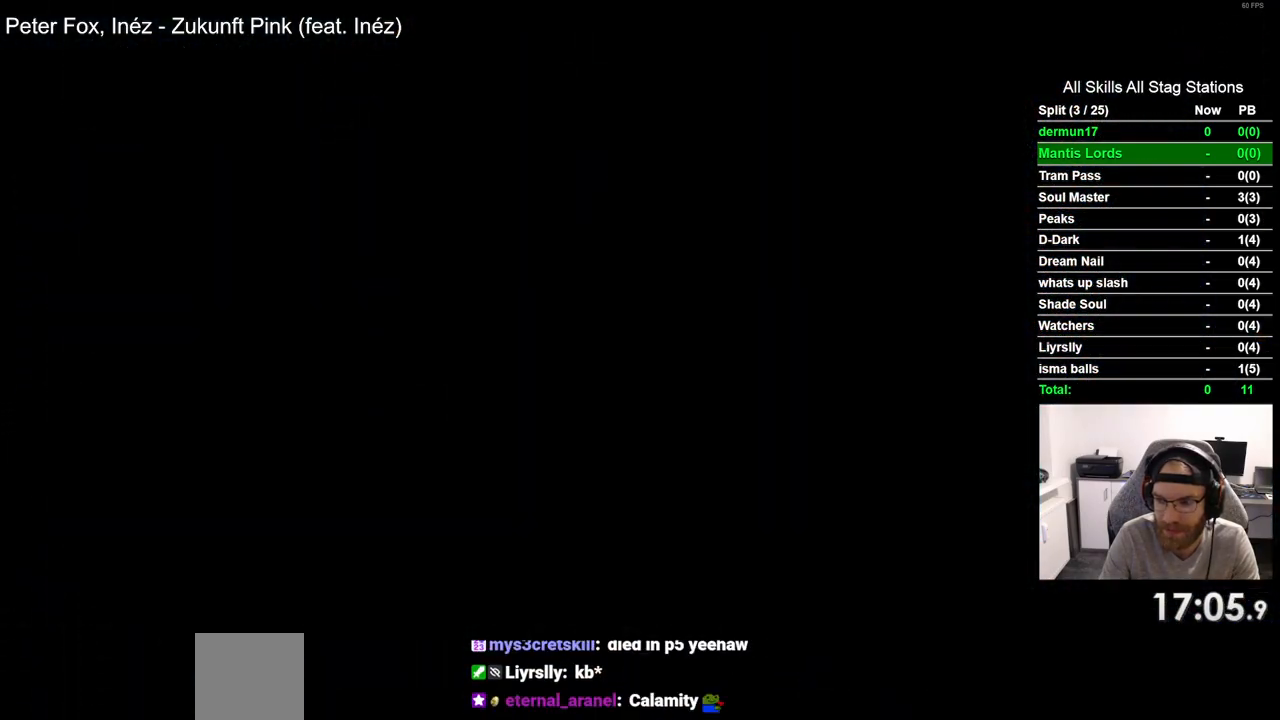
{"buttons": ["DPAD_RIGHT"], "left_stick": "center", "right_stick": "center", "events": []}
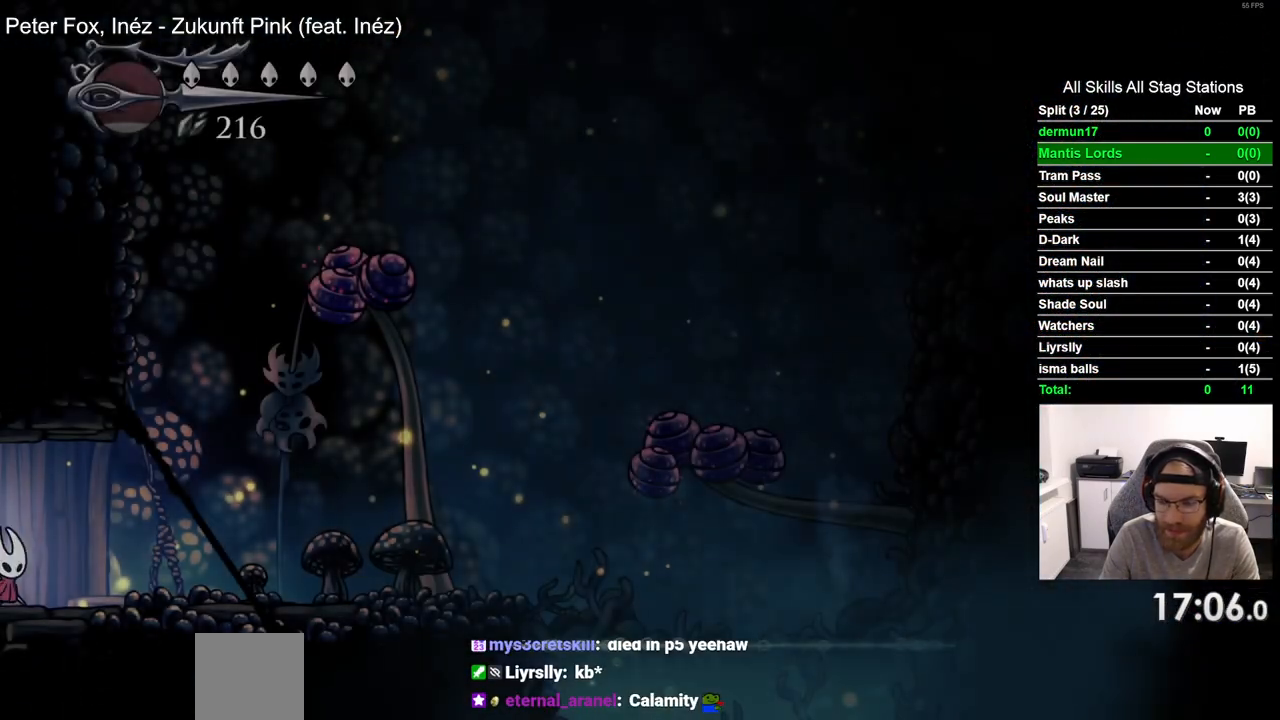
{"buttons": ["DPAD_RIGHT"], "left_stick": "center", "right_stick": "center", "events": []}
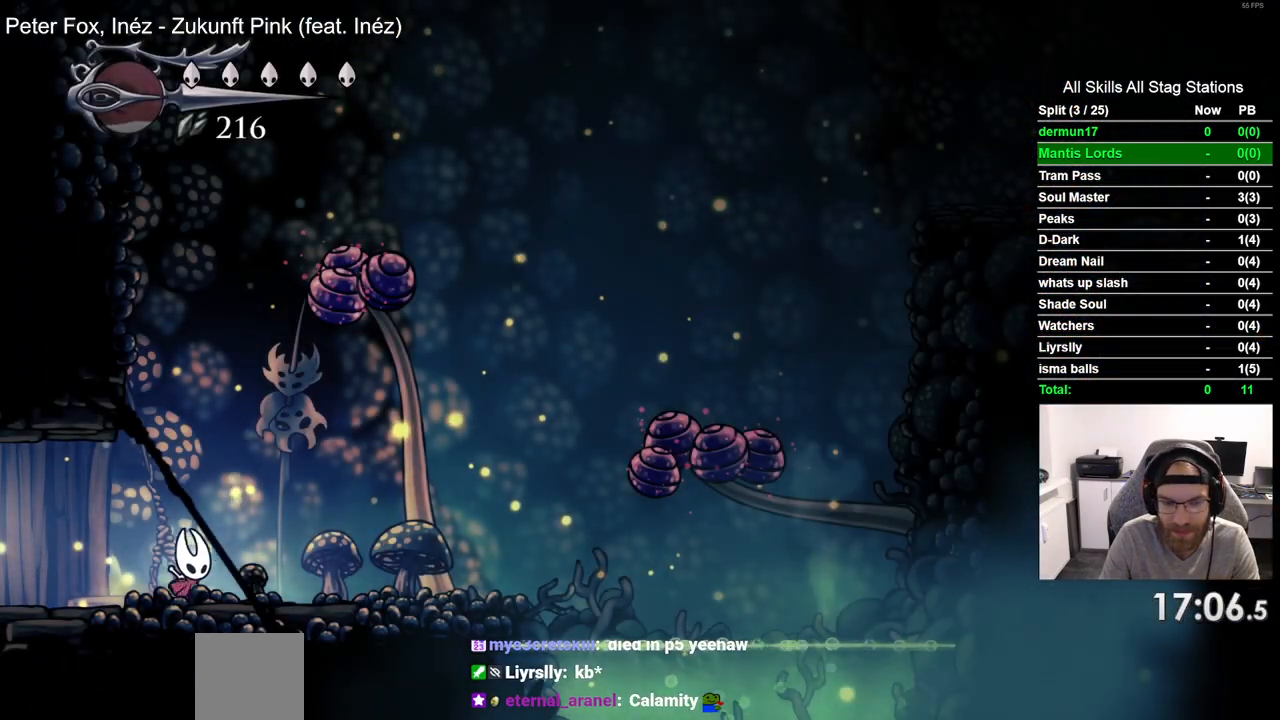
{"buttons": ["DPAD_RIGHT"], "left_stick": "center", "right_stick": "center", "events": []}
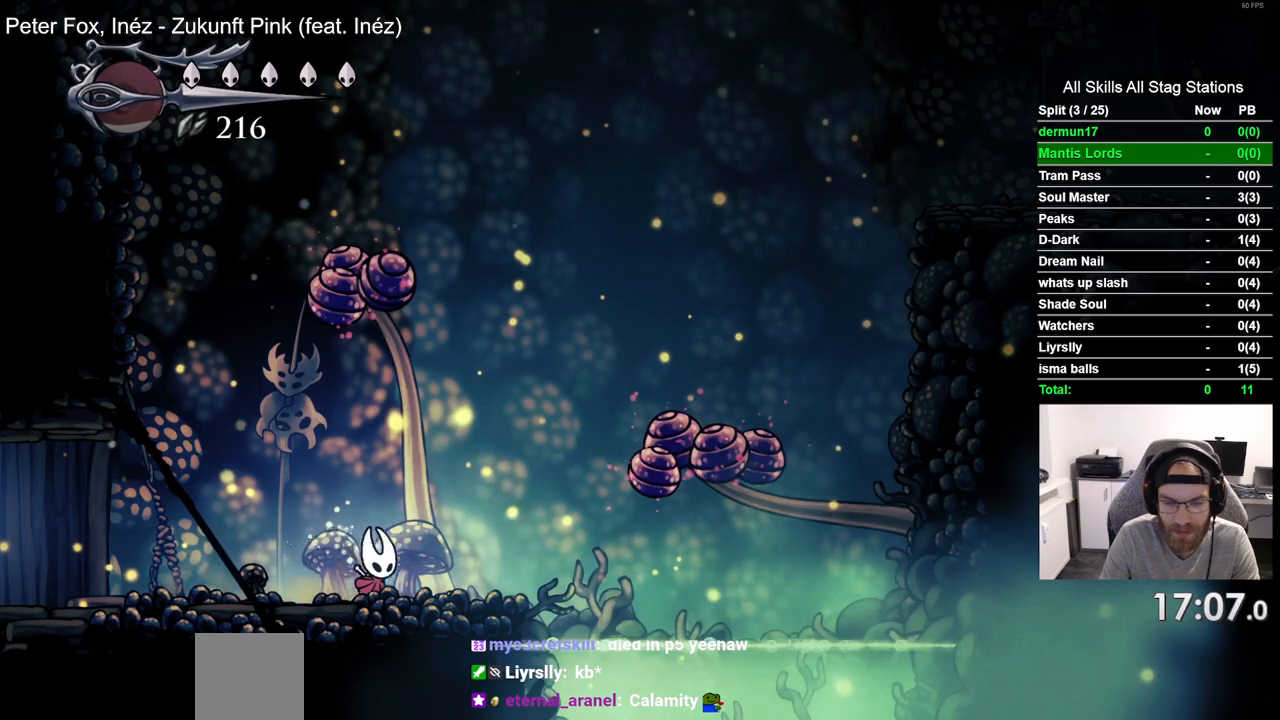
{"buttons": ["CROSS", "DPAD_DOWN", "DPAD_RIGHT"], "left_stick": "center", "right_stick": "center", "events": [[17, "CROSS", "down"], [200, "DPAD_DOWN", "down"]]}
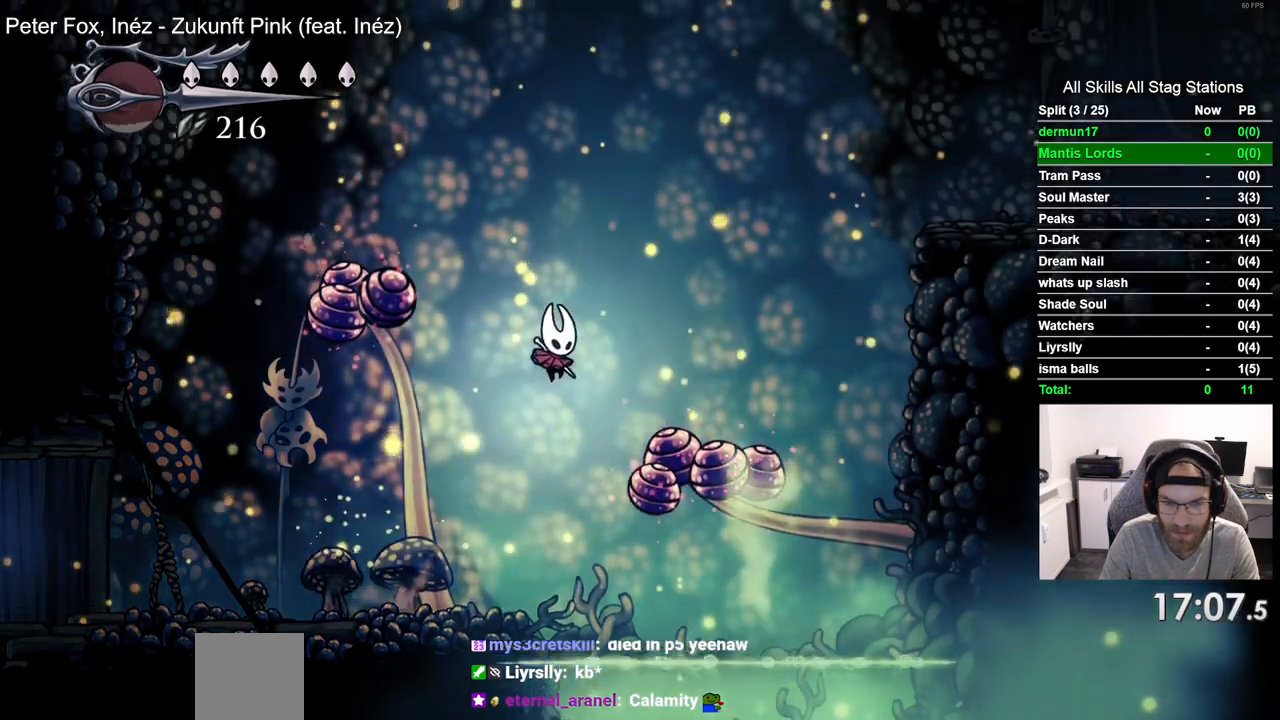
{"buttons": ["CROSS", "SQUARE", "DPAD_RIGHT"], "left_stick": "center", "right_stick": "center", "events": [[217, "SQUARE", "down"], [367, "DPAD_DOWN", "up"]]}
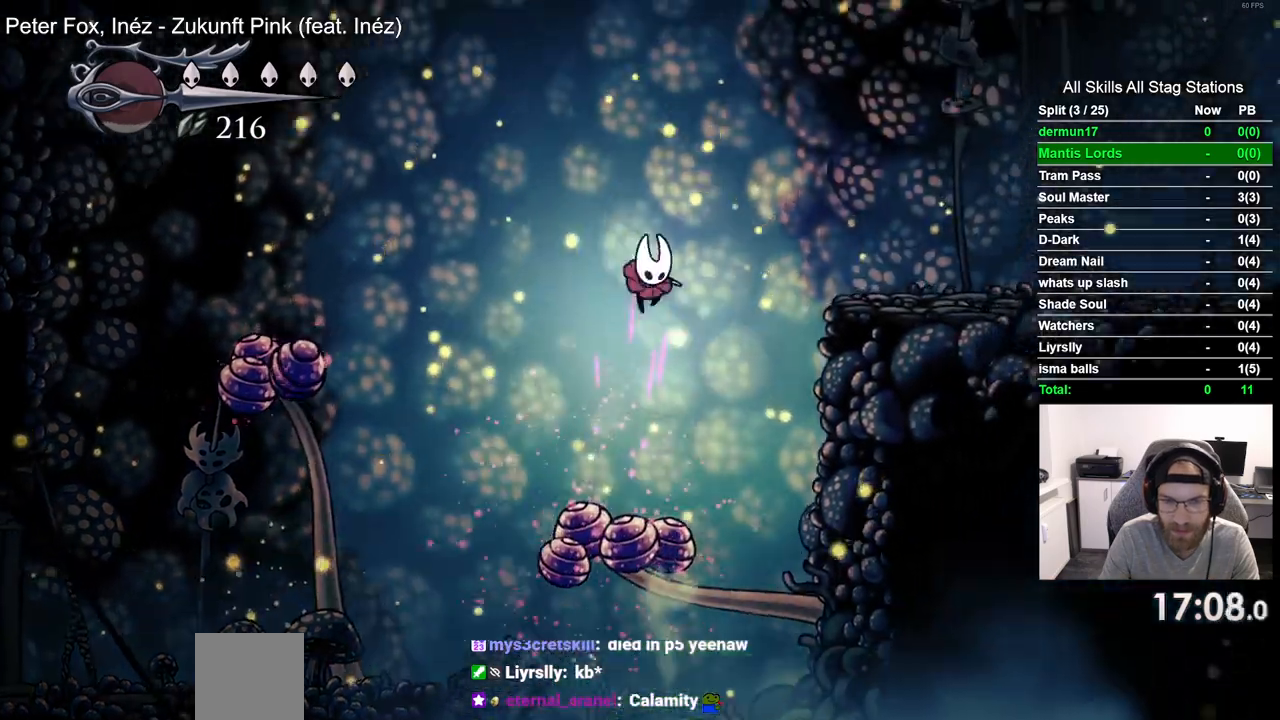
{"buttons": ["DPAD_RIGHT"], "left_stick": "center", "right_stick": "center", "events": [[50, "SQUARE", "up"], [167, "CROSS", "up"]]}
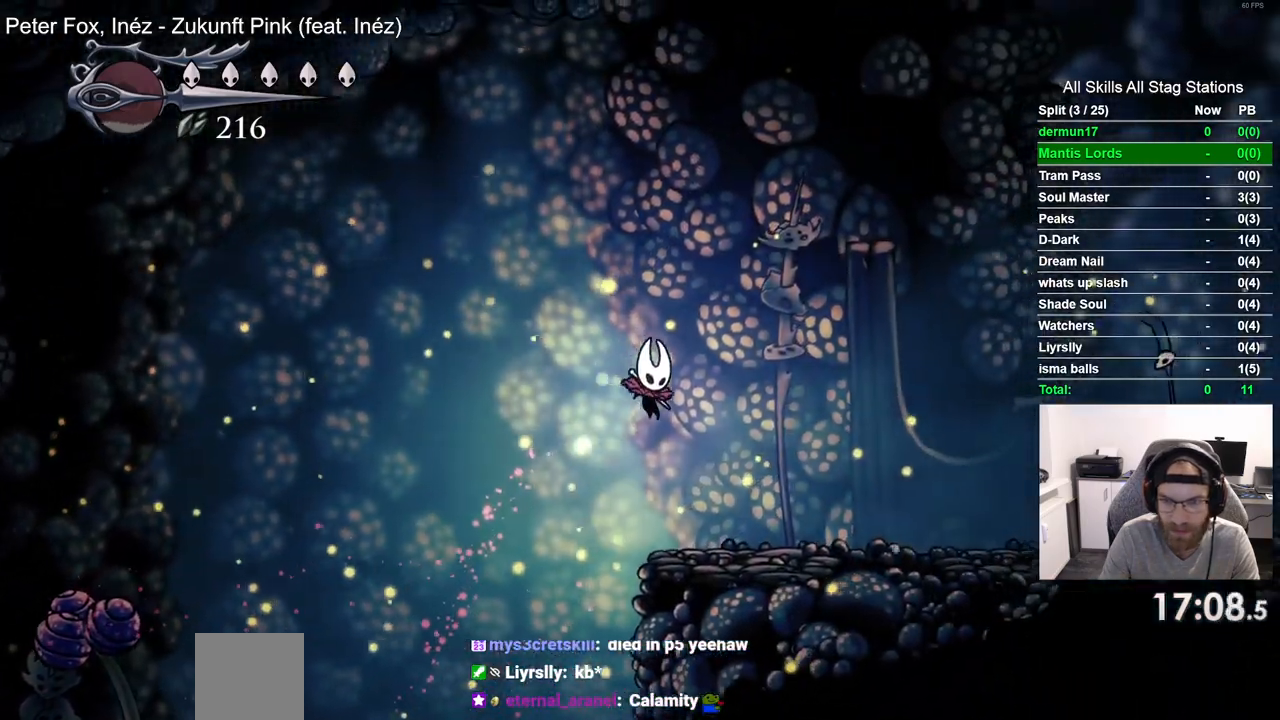
{"buttons": ["DPAD_RIGHT"], "left_stick": "center", "right_stick": "center", "events": []}
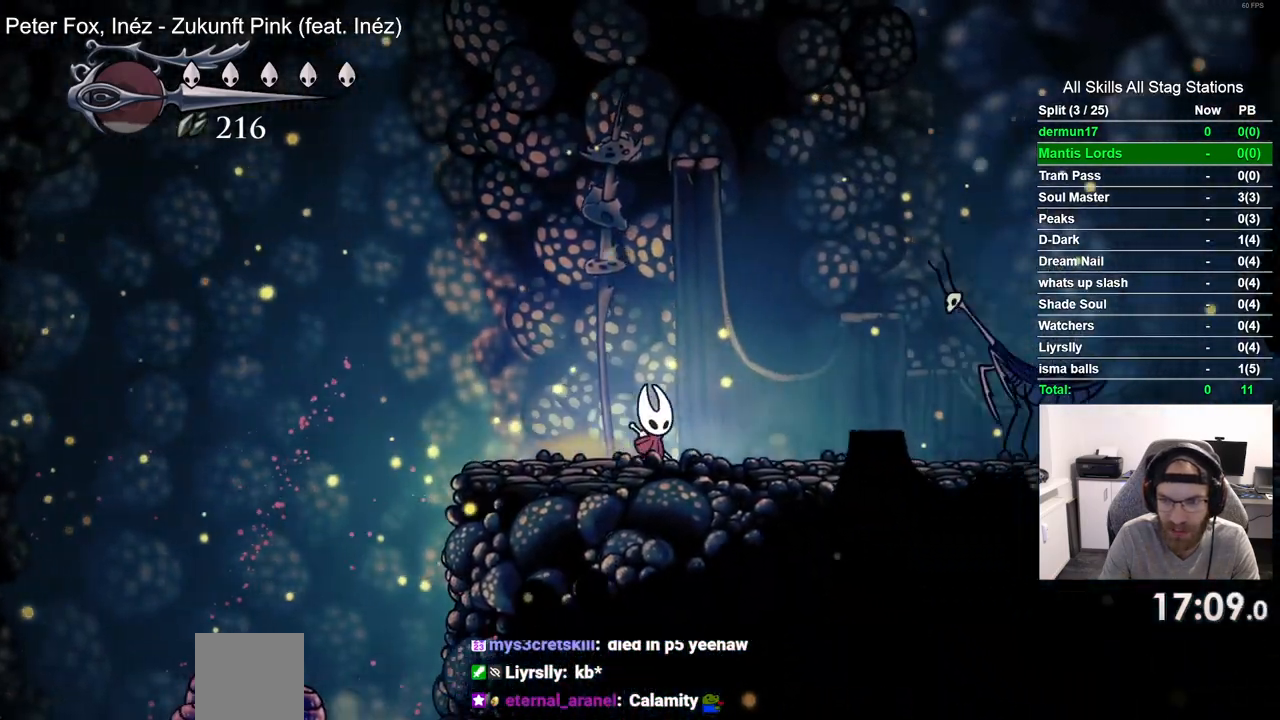
{"buttons": ["CROSS", "DPAD_RIGHT"], "left_stick": "center", "right_stick": "center", "events": [[133, "CROSS", "down"]]}
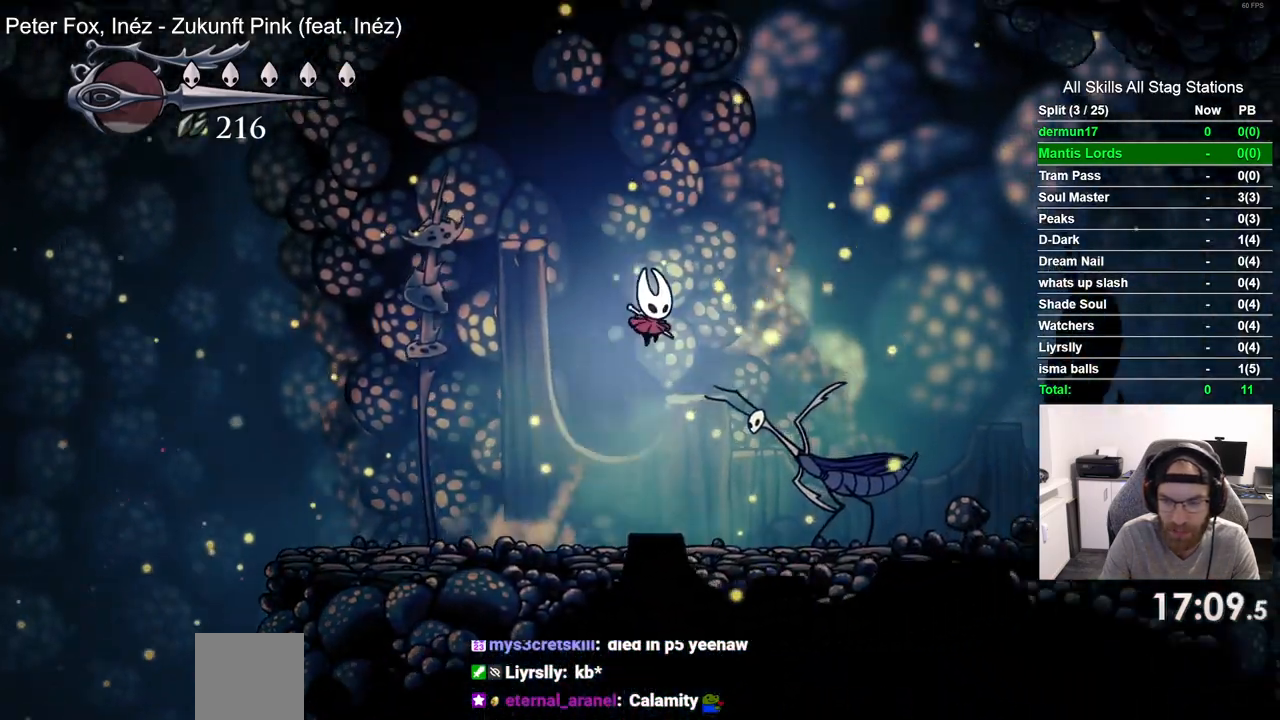
{"buttons": ["DPAD_RIGHT"], "left_stick": "center", "right_stick": "center", "events": [[50, "R2", "down"], [67, "CROSS", "up"], [267, "R2", "up"]]}
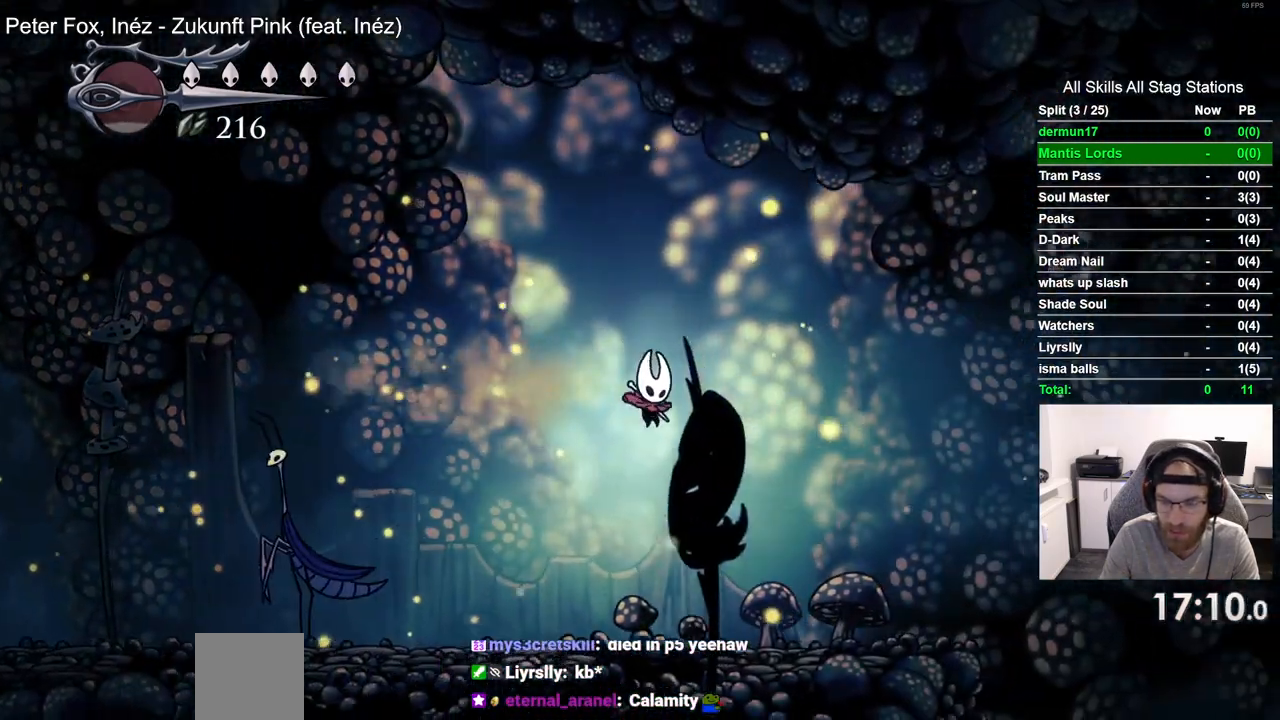
{"buttons": ["DPAD_RIGHT"], "left_stick": "center", "right_stick": "center", "events": []}
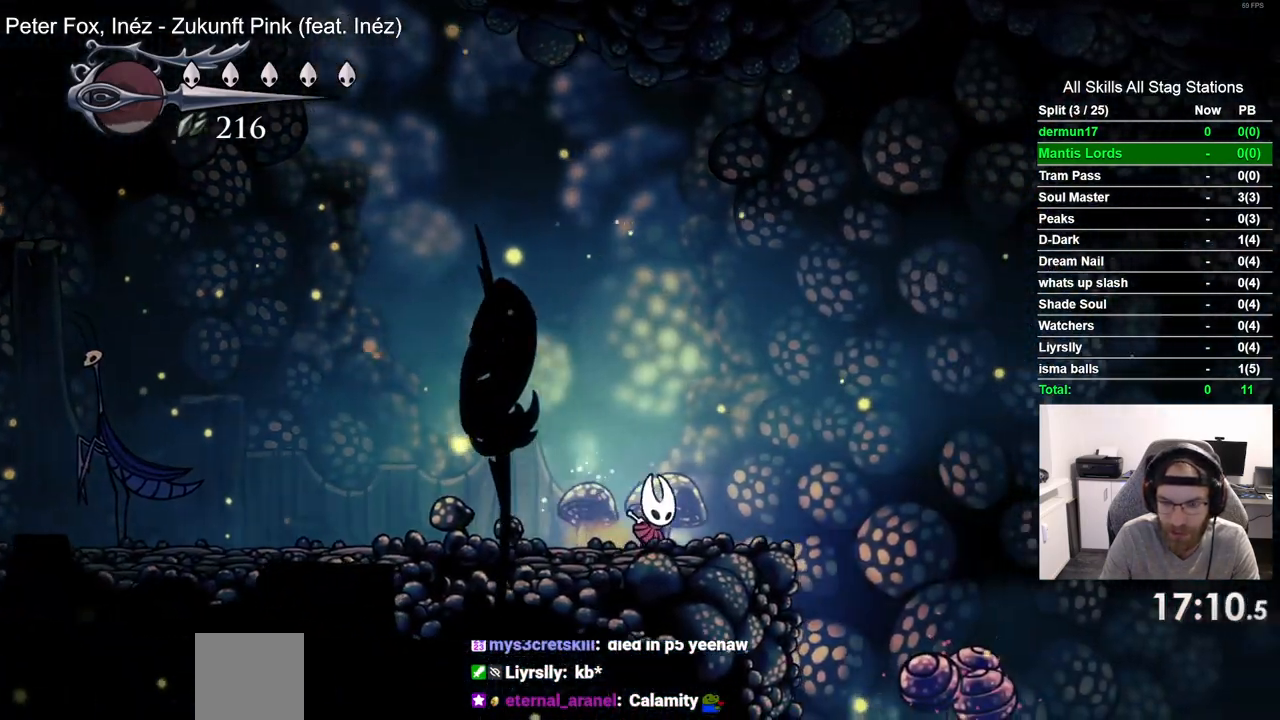
{"buttons": ["DPAD_RIGHT"], "left_stick": "center", "right_stick": "center", "events": [[117, "CROSS", "down"], [300, "CROSS", "up"]]}
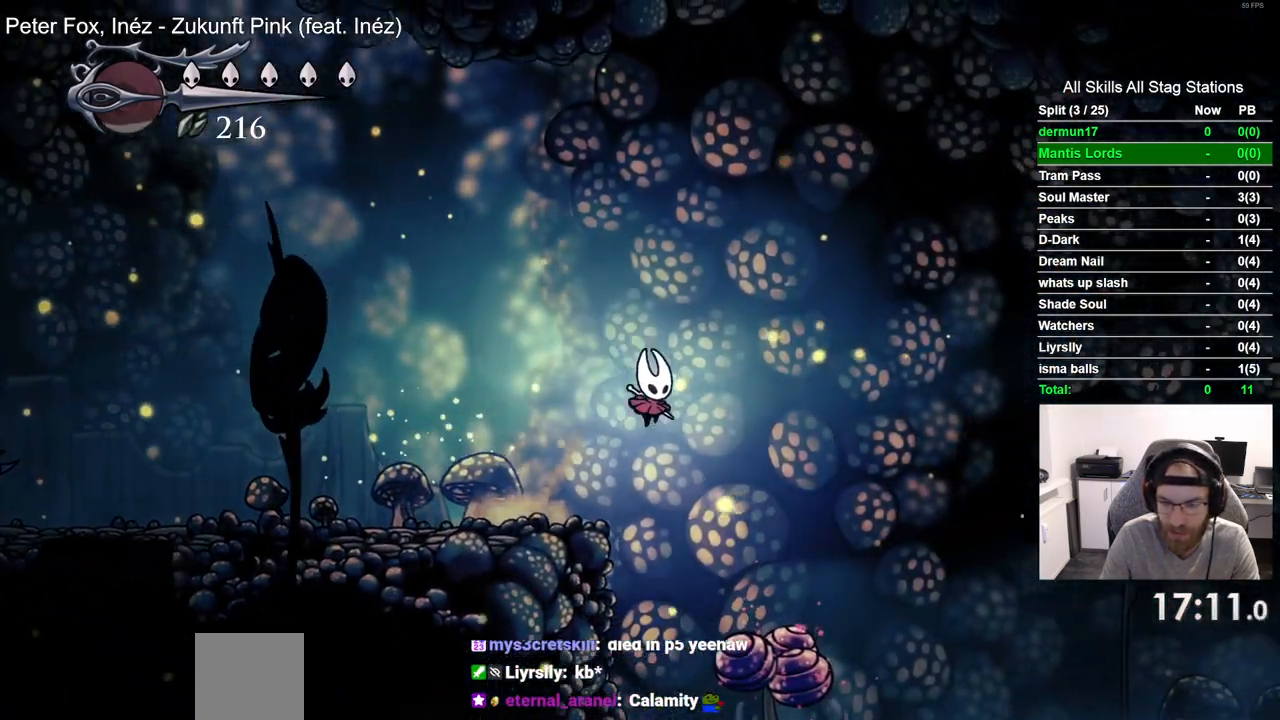
{"buttons": ["DPAD_RIGHT"], "left_stick": "center", "right_stick": "center", "events": [[67, "R2", "down"], [267, "R2", "up"]]}
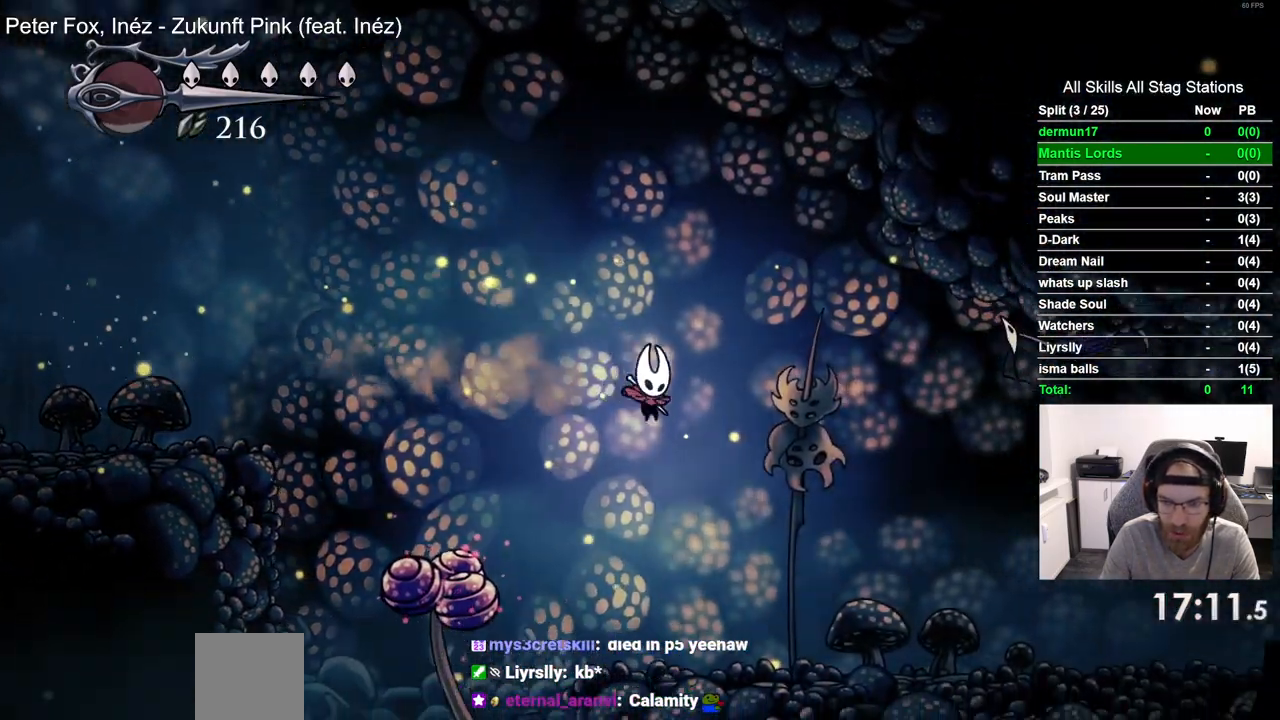
{"buttons": ["R2", "DPAD_RIGHT"], "left_stick": "center", "right_stick": "center", "events": [[367, "R2", "down"]]}
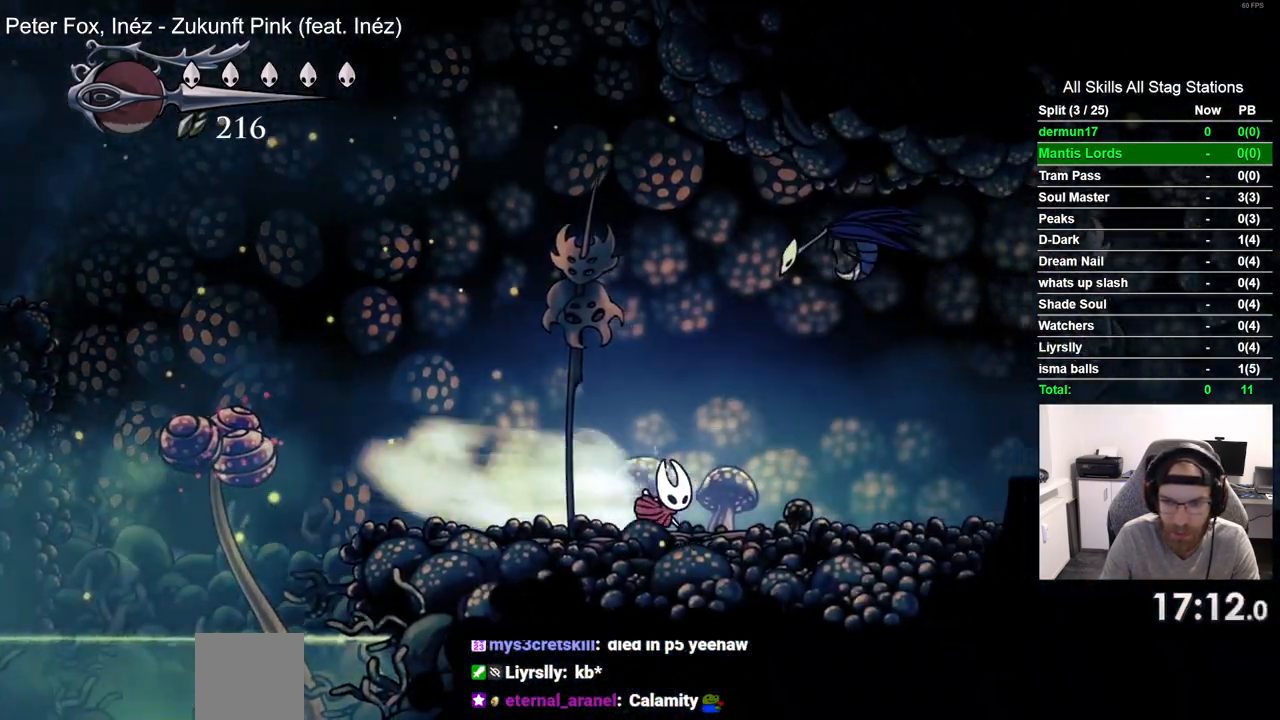
{"buttons": ["R2", "DPAD_RIGHT"], "left_stick": "center", "right_stick": "center", "events": [[50, "R2", "up"], [450, "R2", "down"]]}
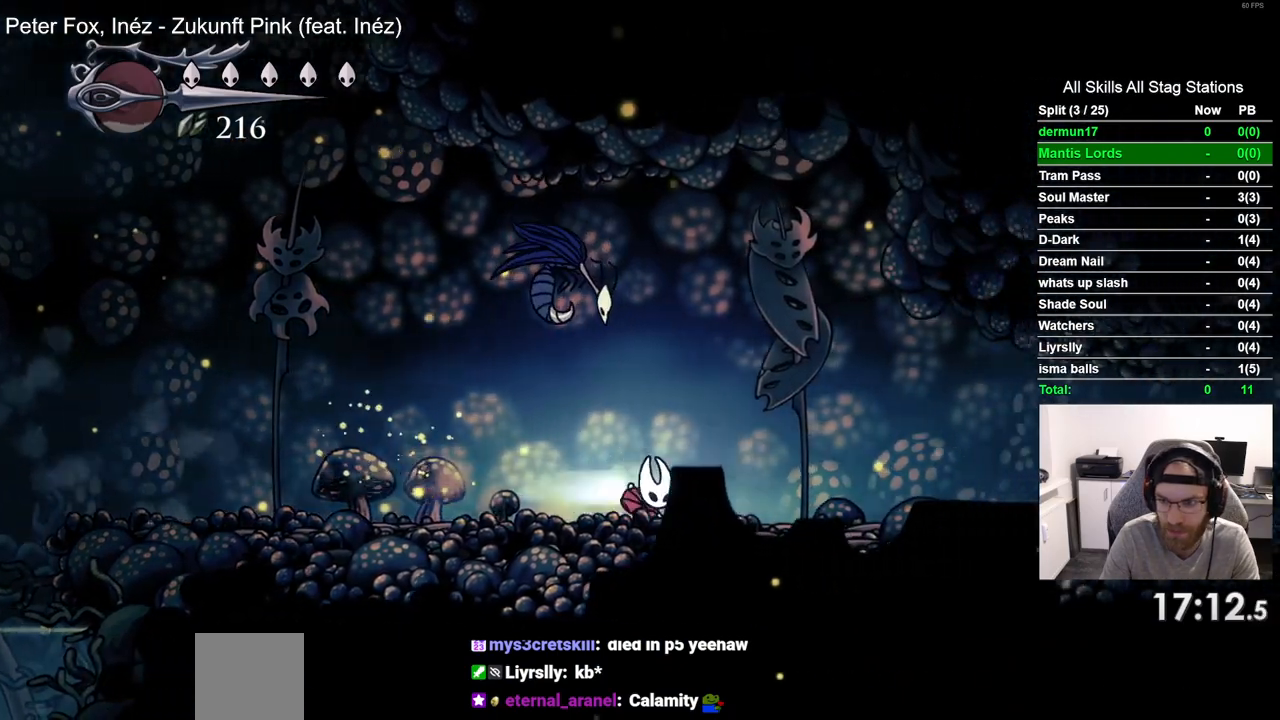
{"buttons": ["DPAD_RIGHT"], "left_stick": "center", "right_stick": "center", "events": [[133, "R2", "up"]]}
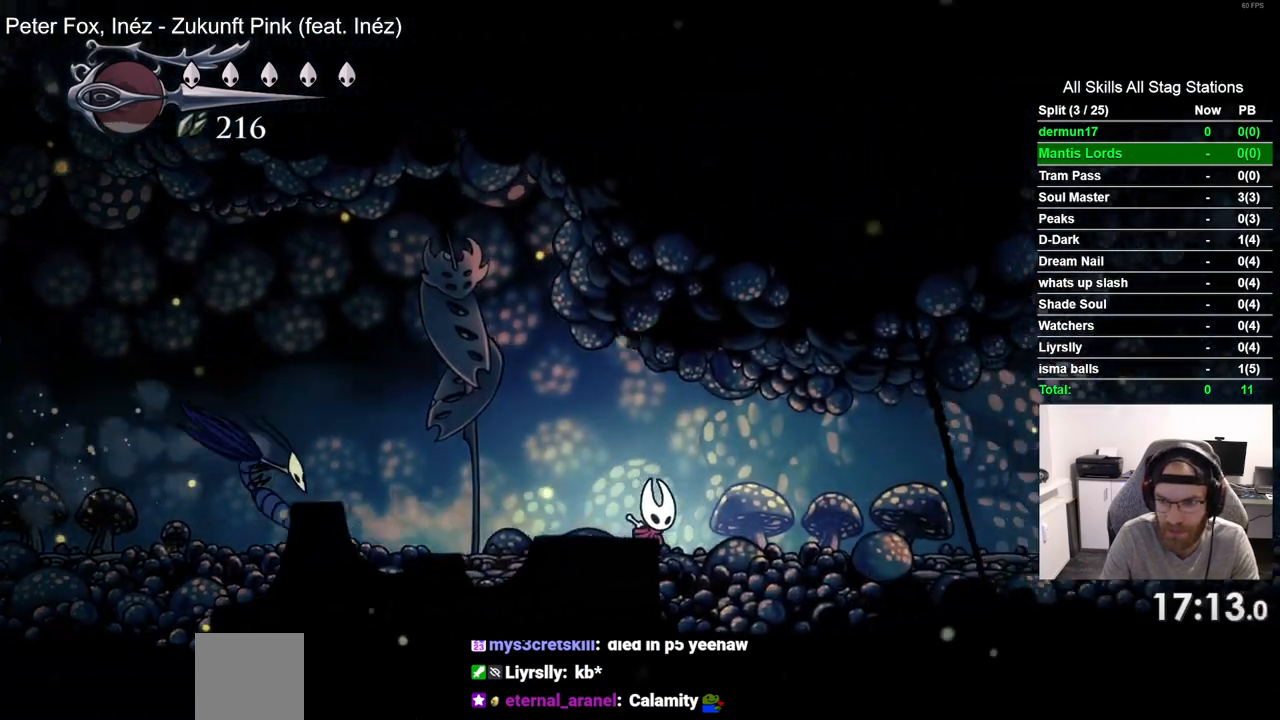
{"buttons": ["DPAD_RIGHT"], "left_stick": "center", "right_stick": "center", "events": [[17, "R2", "down"], [217, "R2", "up"]]}
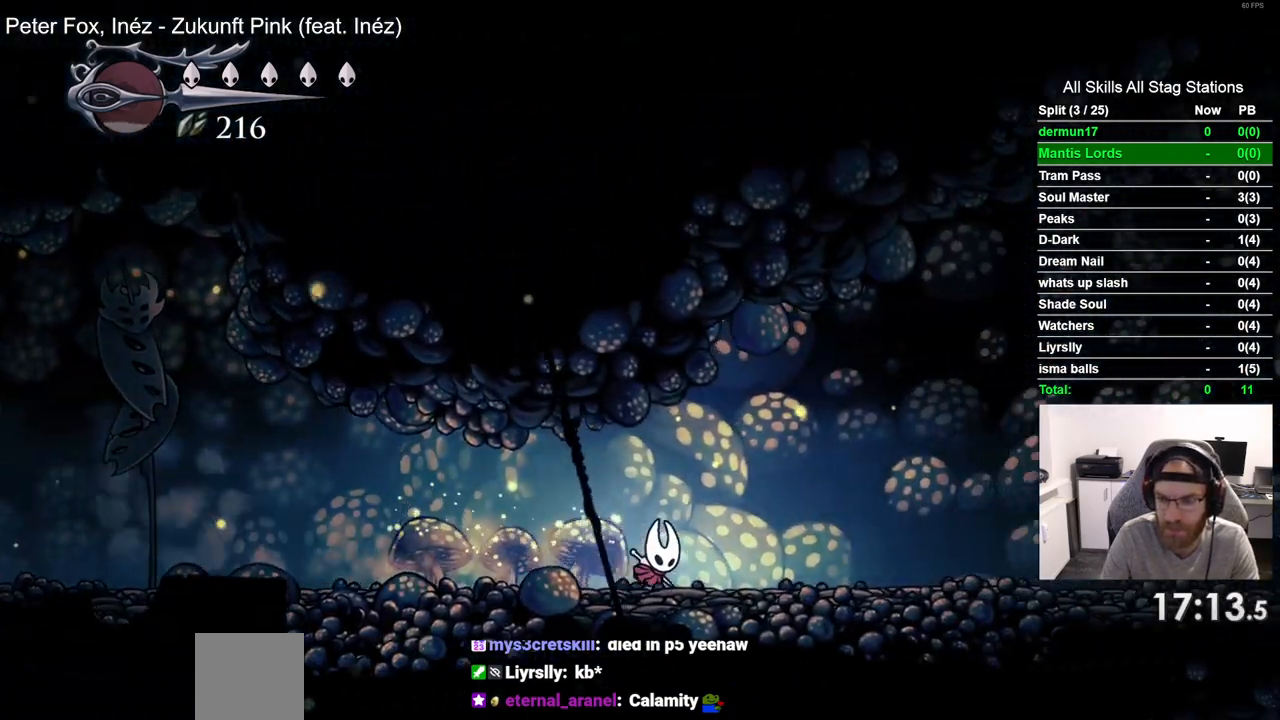
{"buttons": ["DPAD_RIGHT"], "left_stick": "center", "right_stick": "center", "events": []}
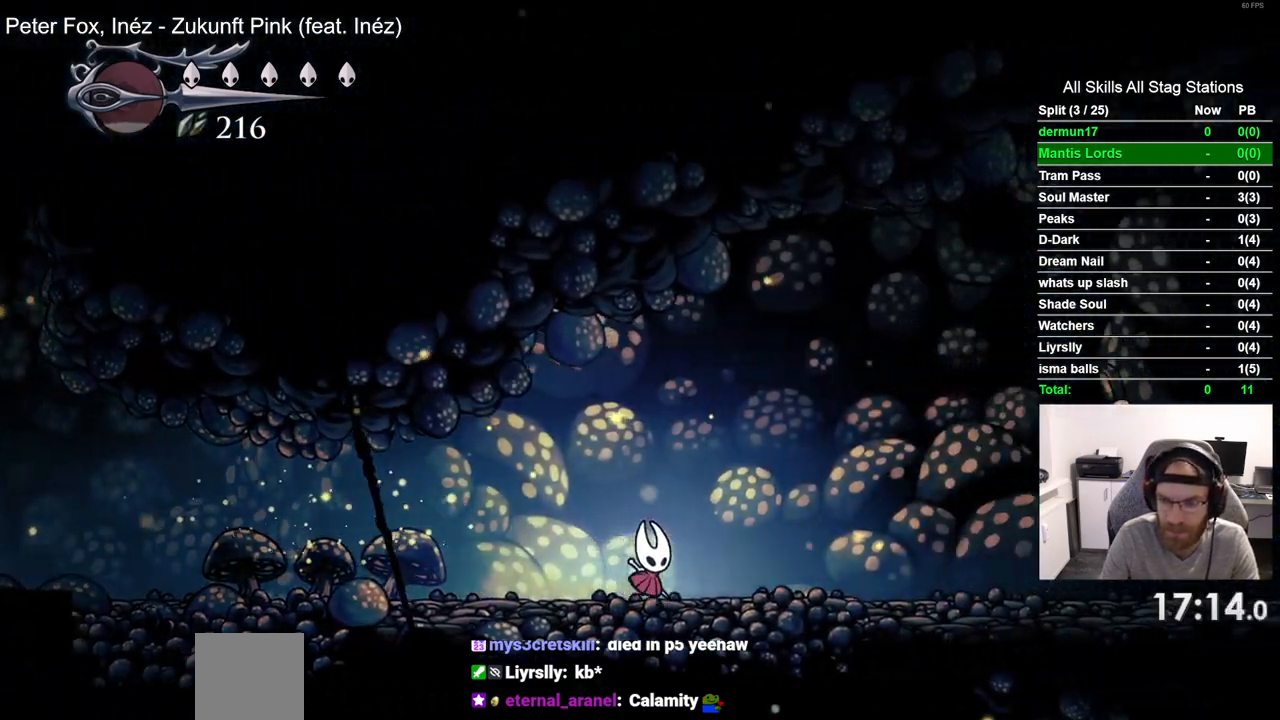
{"buttons": ["CROSS", "DPAD_RIGHT"], "left_stick": "center", "right_stick": "center", "events": [[450, "CROSS", "down"]]}
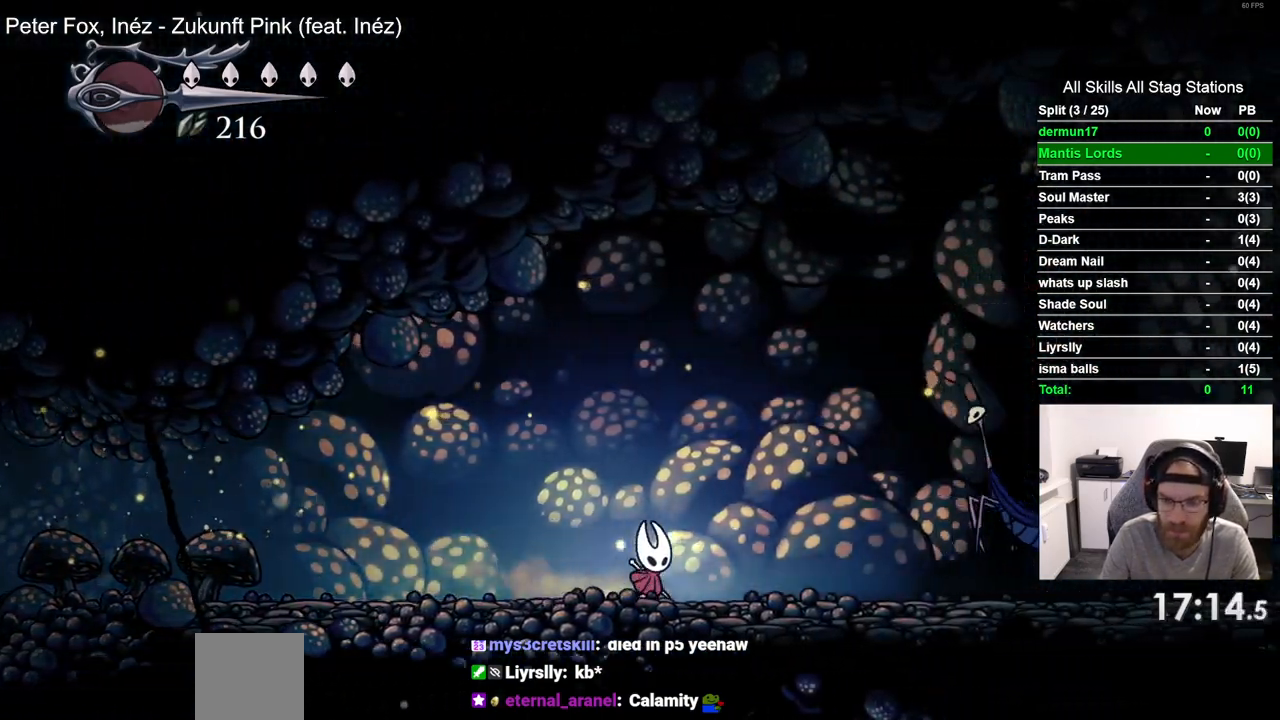
{"buttons": ["CROSS", "R2", "DPAD_RIGHT"], "left_stick": "center", "right_stick": "center", "events": [[450, "R2", "down"]]}